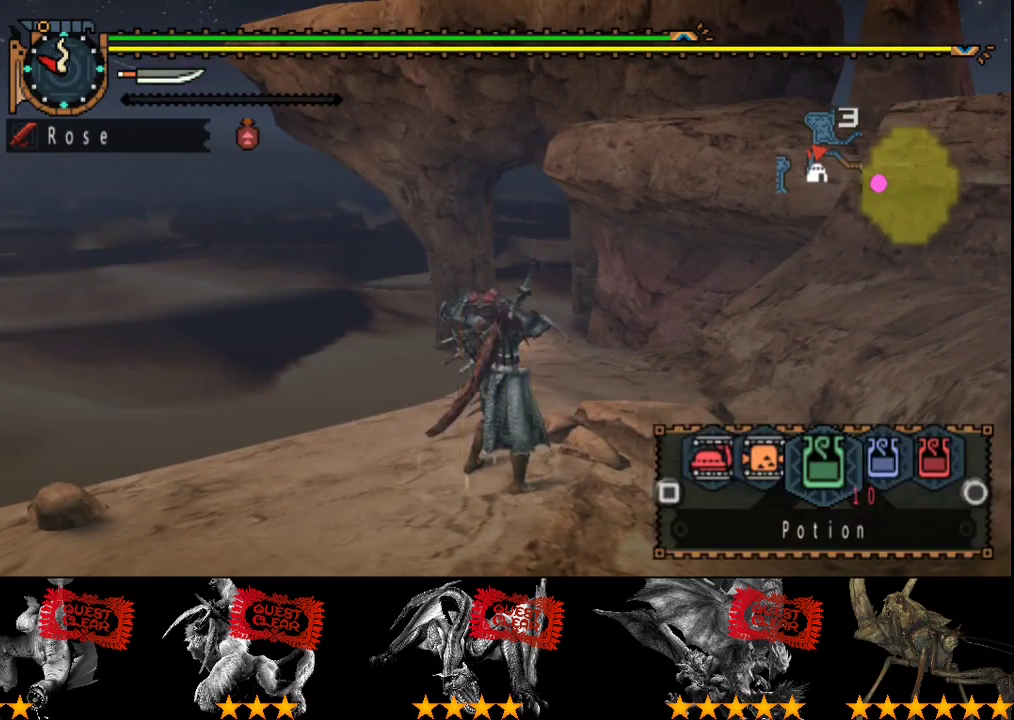
Gameplay with a controller (PlayStation layout); each line is a JSON object with the inputs held at the frame after it. "events" lists button and stick changes between this image and that frame as [ms after this image, input, new state], when the widget could be followed in between. Not read: L3 R3.
{"buttons": ["R2"], "left_stick": "up", "right_stick": "center", "events": []}
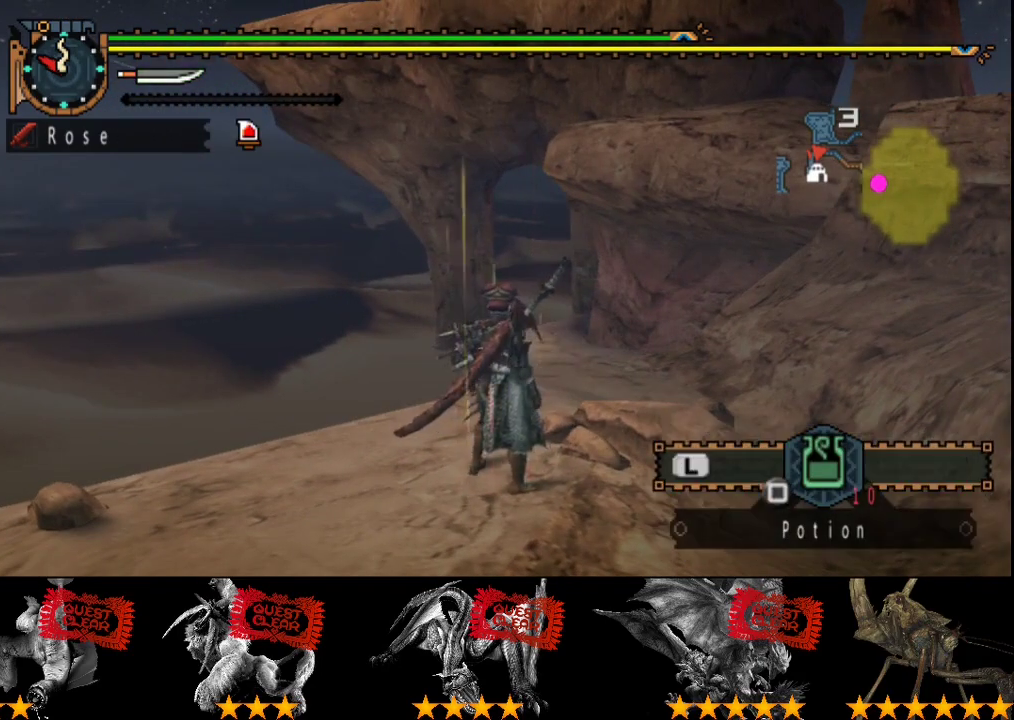
{"buttons": ["R2"], "left_stick": "up", "right_stick": "center", "events": []}
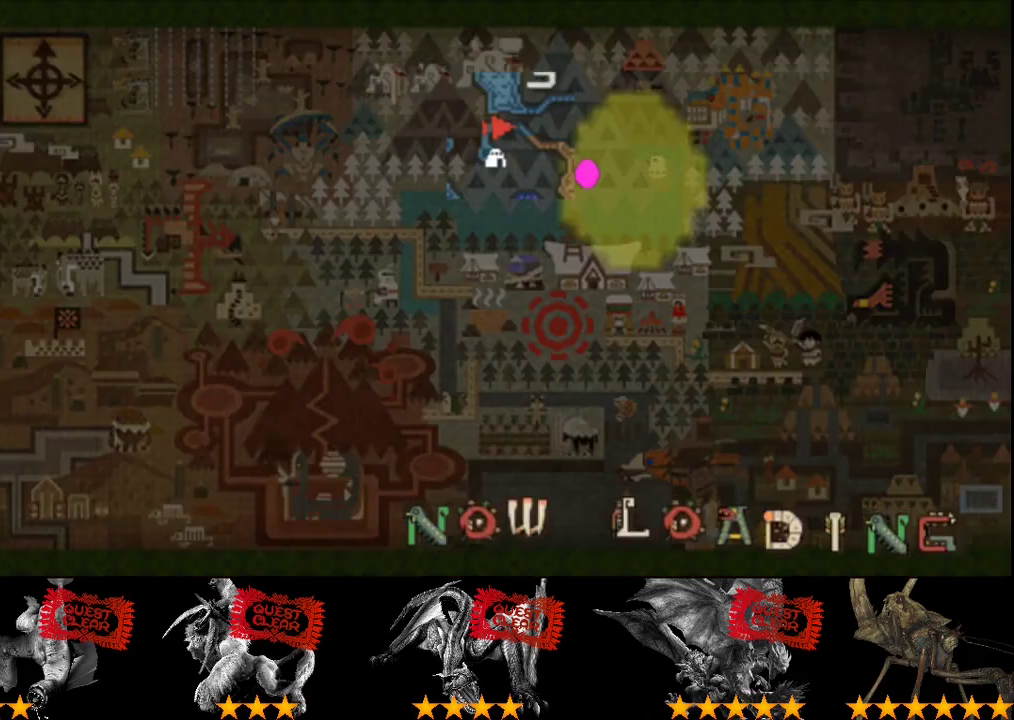
{"buttons": ["R2"], "left_stick": "up", "right_stick": "center", "events": []}
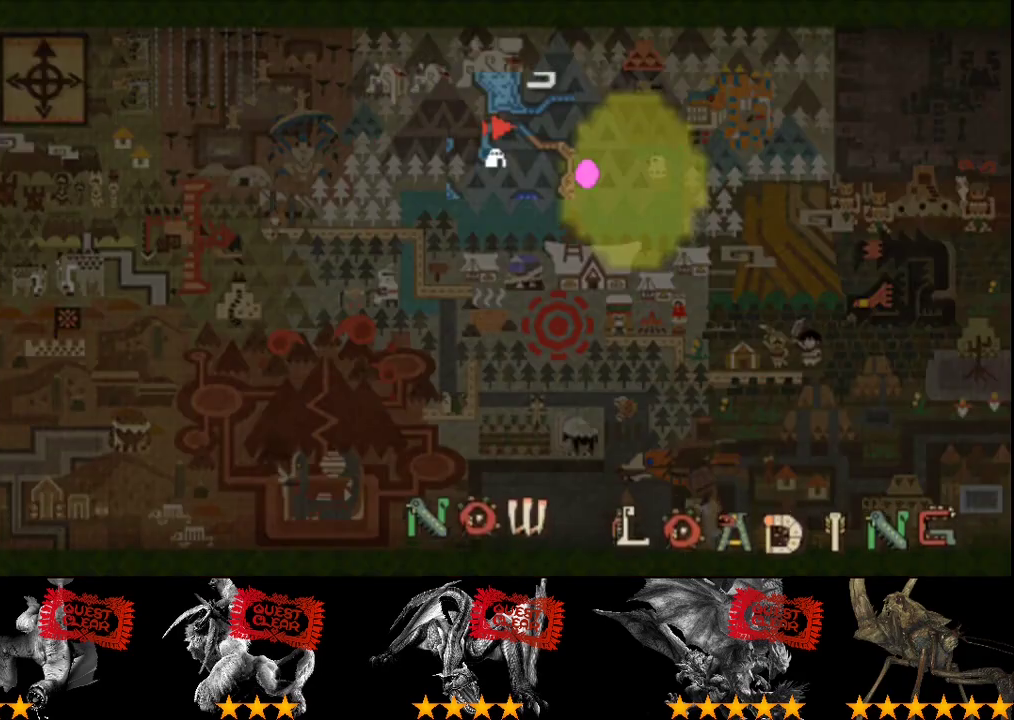
{"buttons": ["R2"], "left_stick": "up", "right_stick": "center", "events": []}
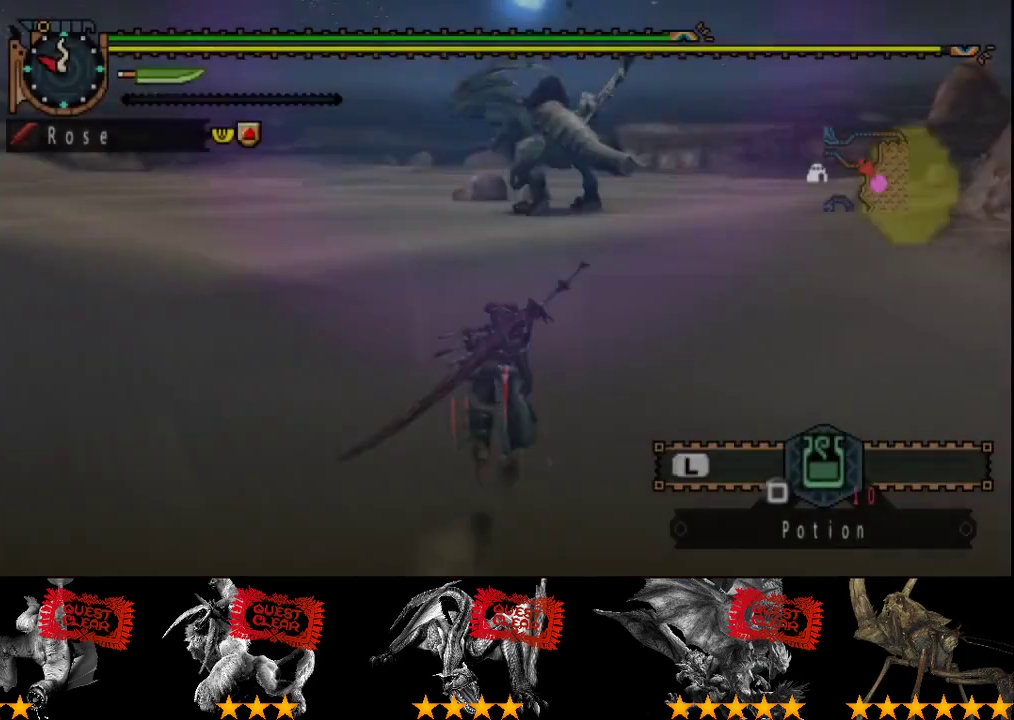
{"buttons": ["R2"], "left_stick": "up", "right_stick": "center", "events": []}
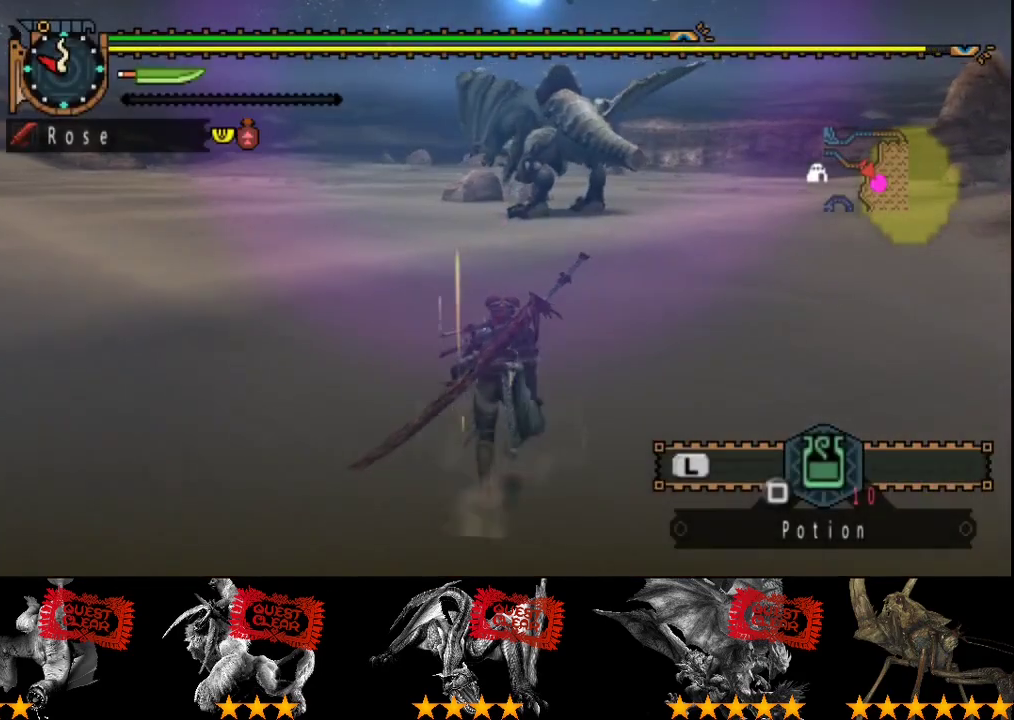
{"buttons": ["R2"], "left_stick": "up", "right_stick": "center", "events": []}
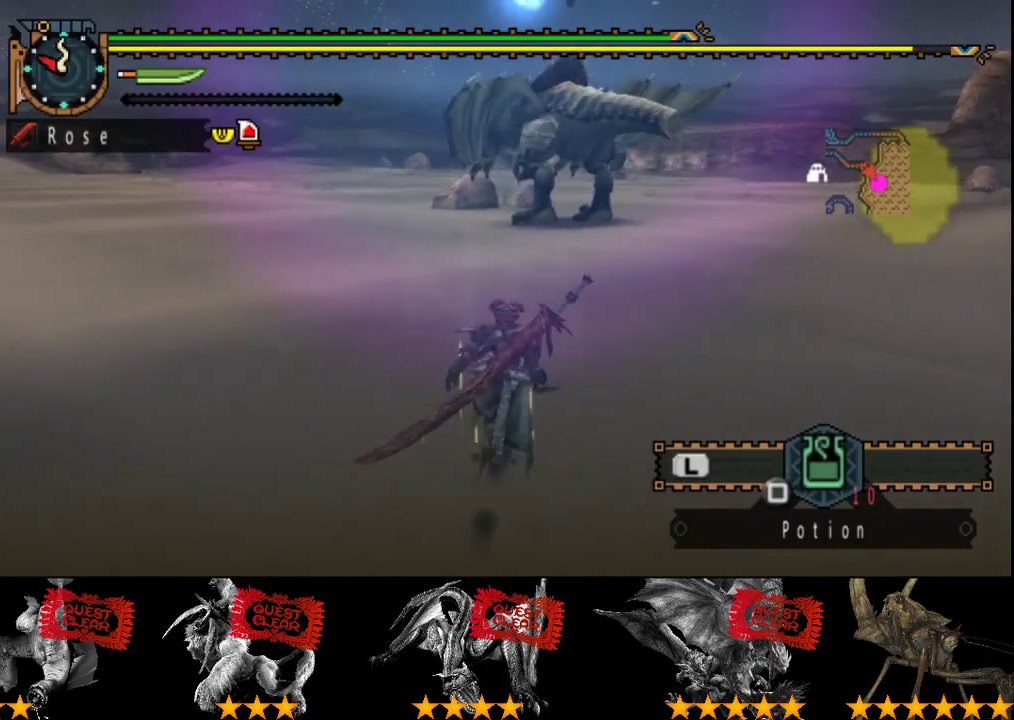
{"buttons": ["R2"], "left_stick": "up", "right_stick": "center", "events": []}
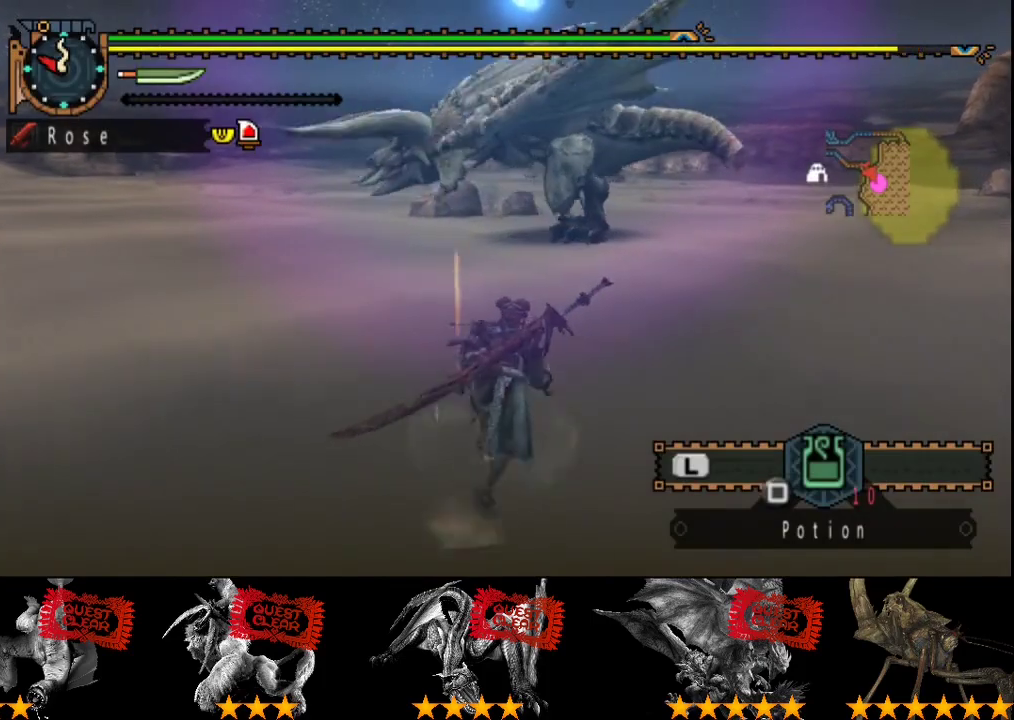
{"buttons": ["R2"], "left_stick": "up-right", "right_stick": "center", "events": [[433, "left_stick", "up-right"]]}
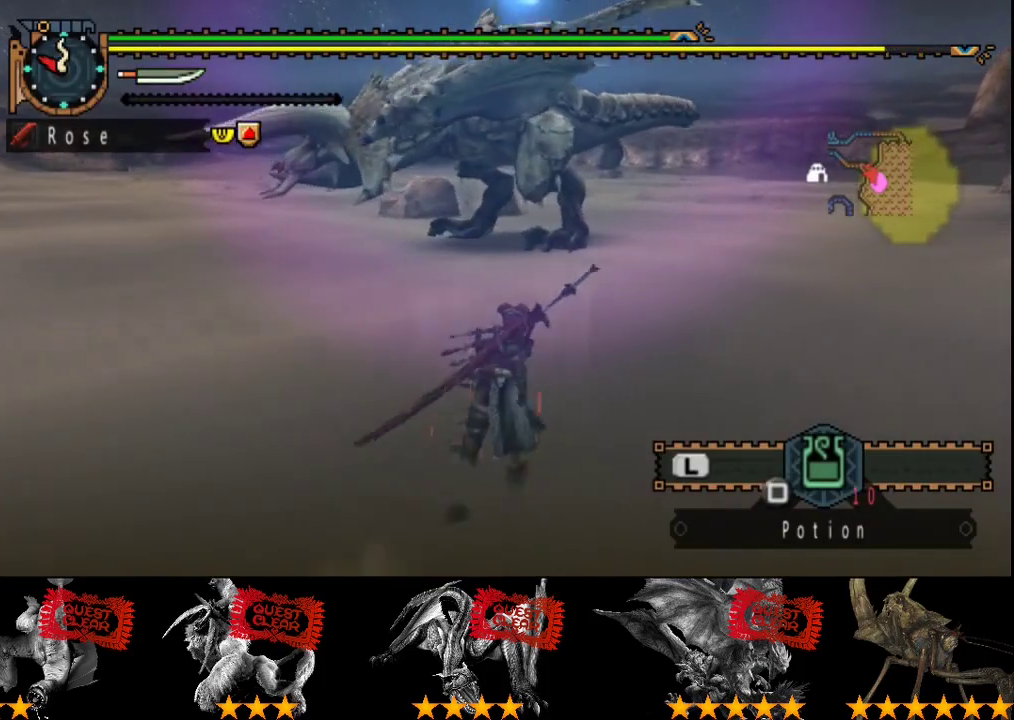
{"buttons": ["R2"], "left_stick": "up-right", "right_stick": "center", "events": [[100, "right_stick", "left"], [267, "right_stick", "center"]]}
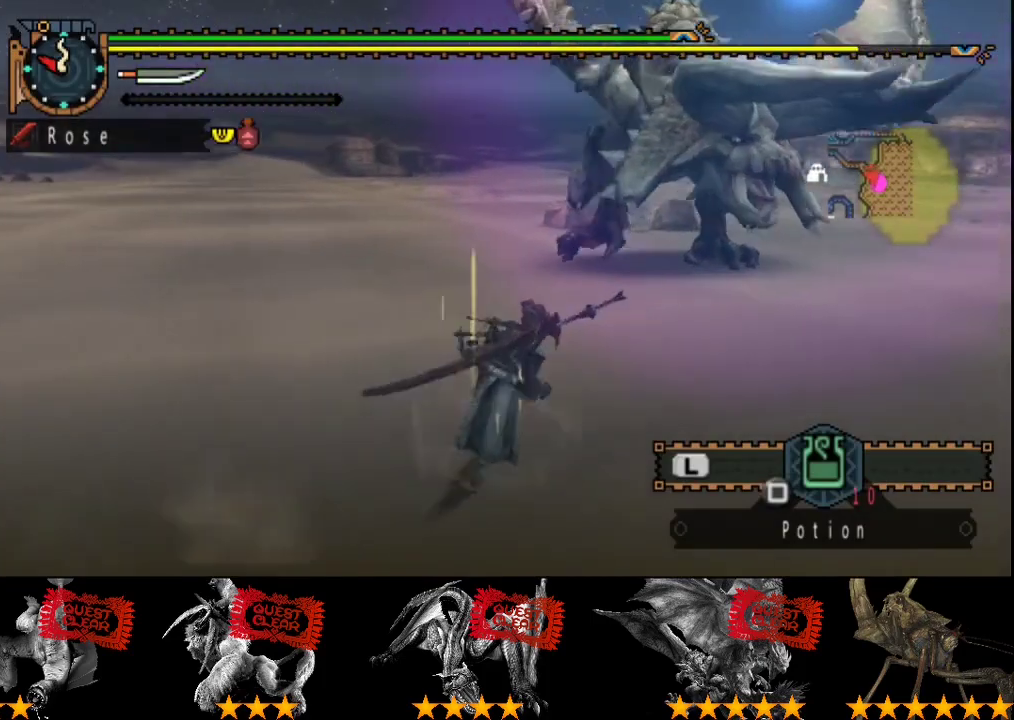
{"buttons": ["R2"], "left_stick": "right", "right_stick": "center", "events": [[67, "left_stick", "right"]]}
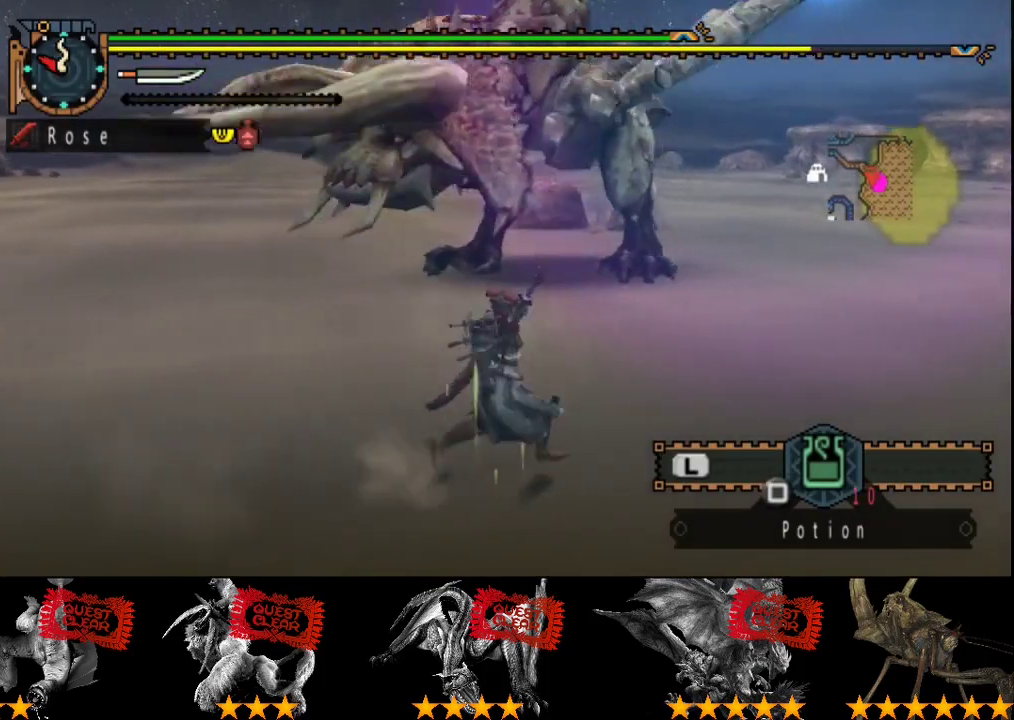
{"buttons": [], "left_stick": "right", "right_stick": "center", "events": [[50, "right_stick", "left"], [217, "right_stick", "center"], [483, "R2", "up"]]}
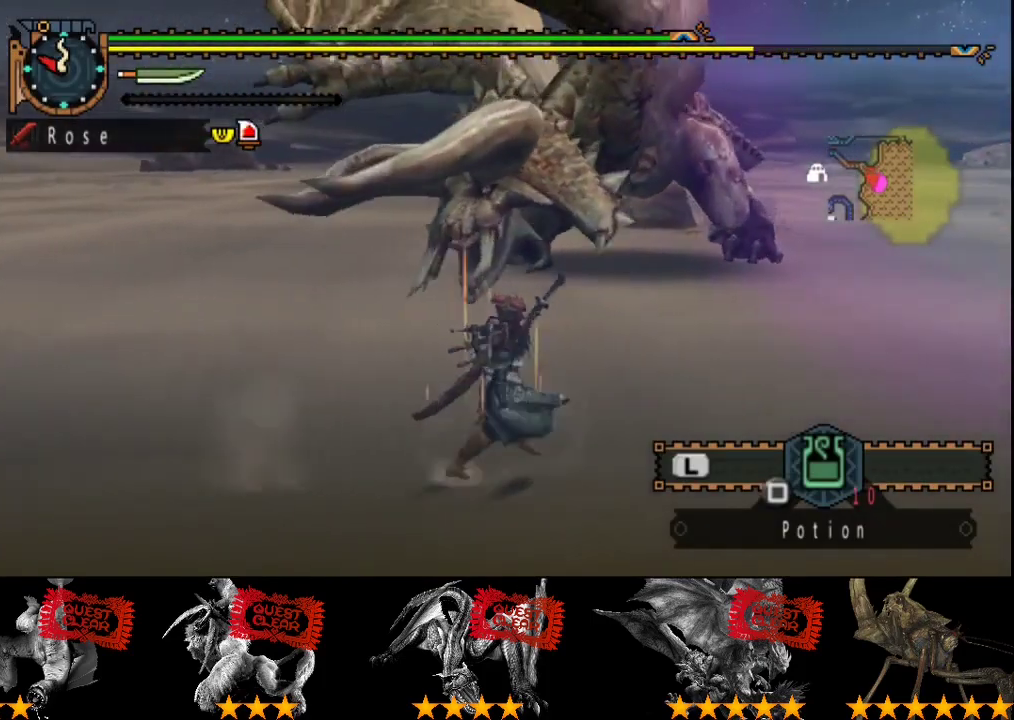
{"buttons": [], "left_stick": "right", "right_stick": "center", "events": [[150, "right_stick", "left"], [350, "right_stick", "center"]]}
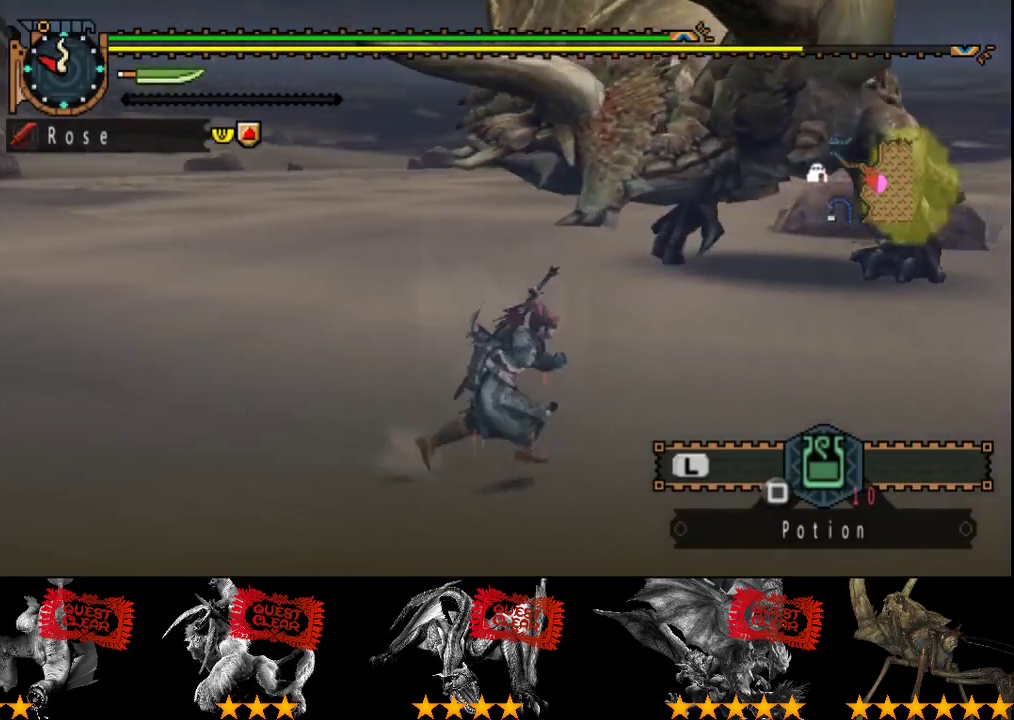
{"buttons": ["L2"], "left_stick": "right", "right_stick": "left", "events": [[350, "L2", "down"], [483, "right_stick", "left"]]}
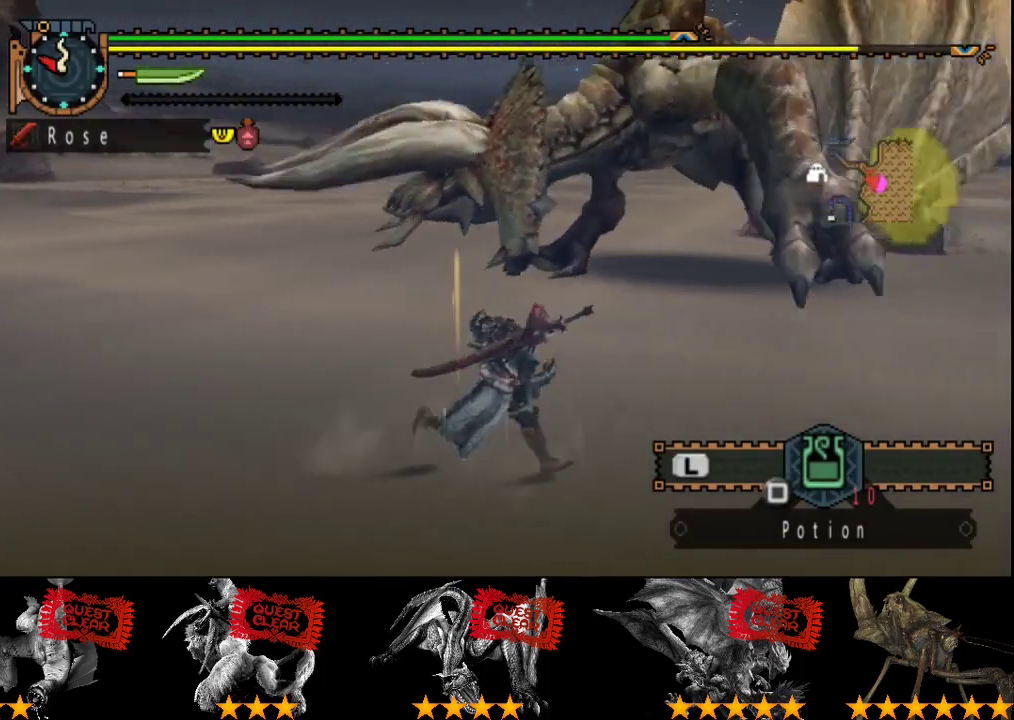
{"buttons": ["R2"], "left_stick": "right", "right_stick": "left", "events": [[267, "right_stick", "center"], [433, "L2", "up"], [433, "right_stick", "left"], [500, "R2", "down"]]}
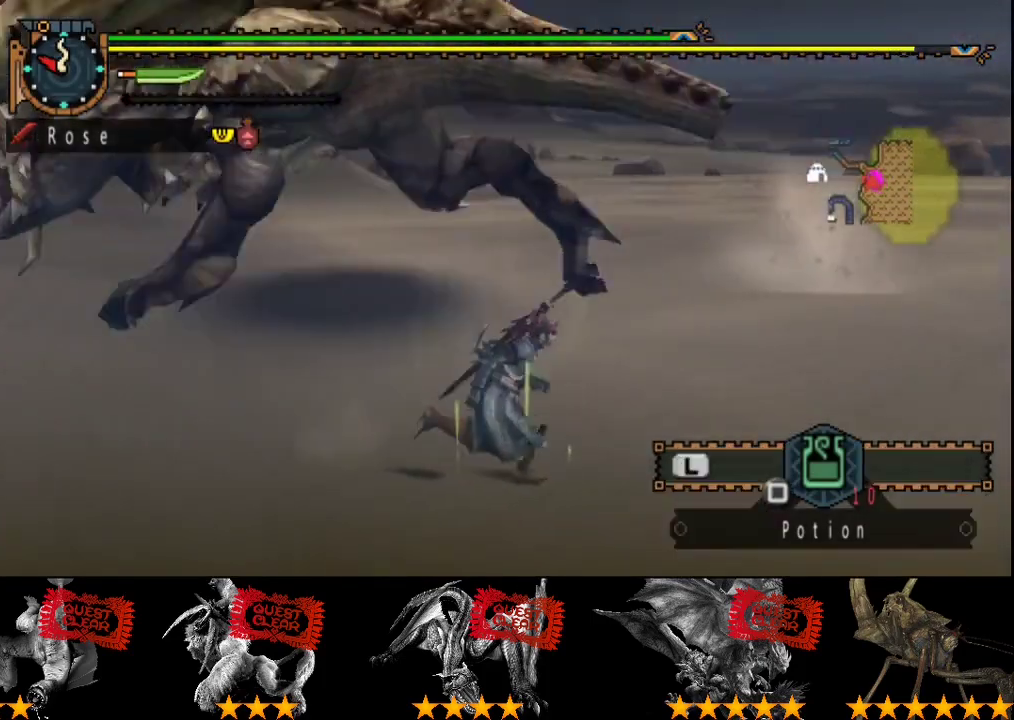
{"buttons": ["R2"], "left_stick": "up", "right_stick": "center", "events": [[67, "left_stick", "up-right"], [167, "left_stick", "up"], [300, "right_stick", "center"]]}
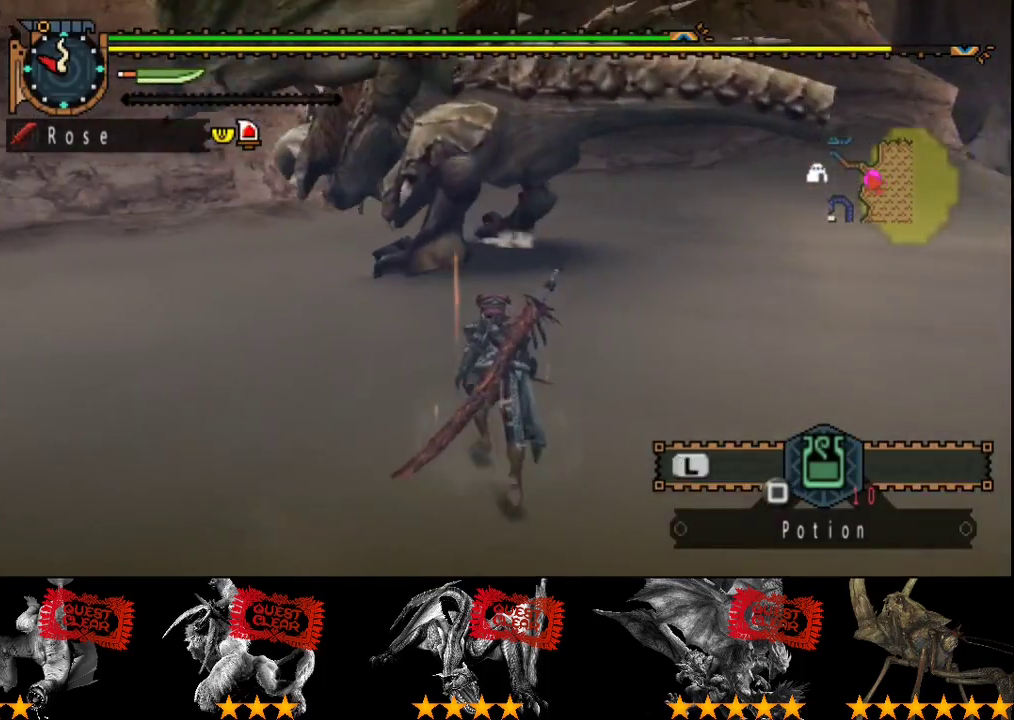
{"buttons": ["R2"], "left_stick": "up", "right_stick": "center", "events": []}
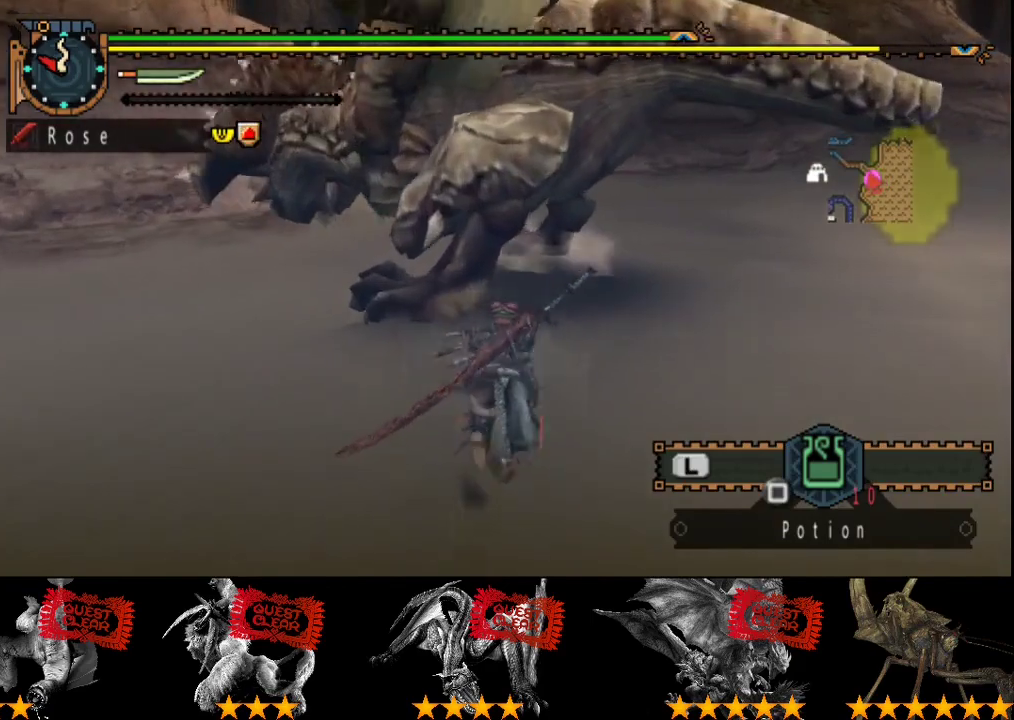
{"buttons": ["TRIANGLE", "R2"], "left_stick": "up", "right_stick": "center", "events": [[217, "TRIANGLE", "down"]]}
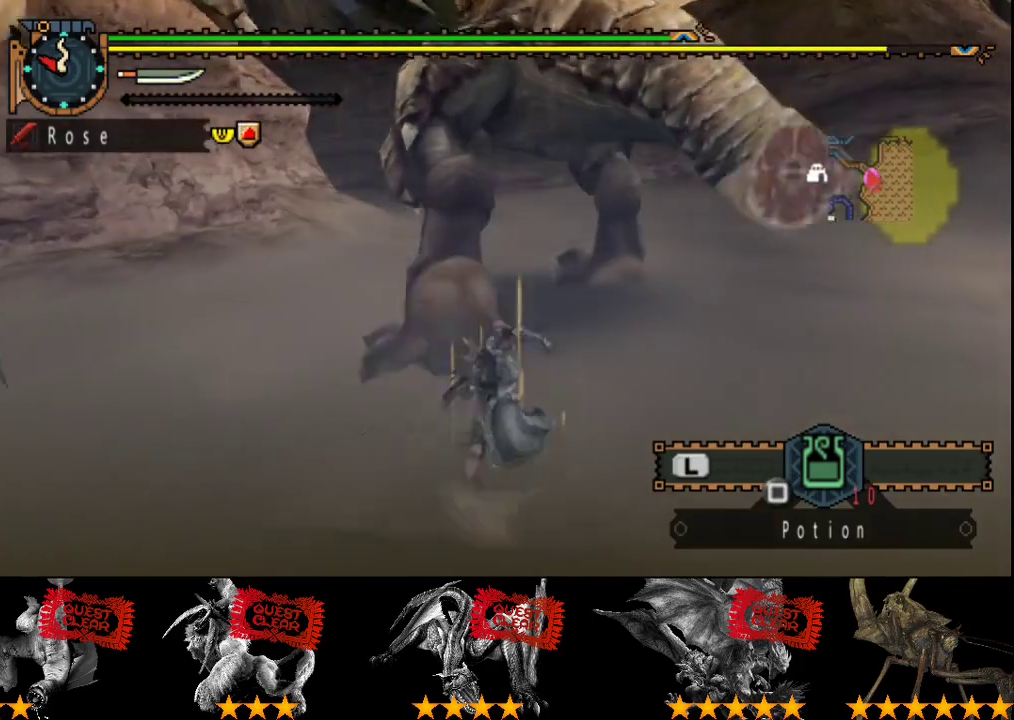
{"buttons": [], "left_stick": "up", "right_stick": "center", "events": [[17, "TRIANGLE", "up"], [50, "R2", "up"], [400, "TRIANGLE", "down"], [500, "TRIANGLE", "up"]]}
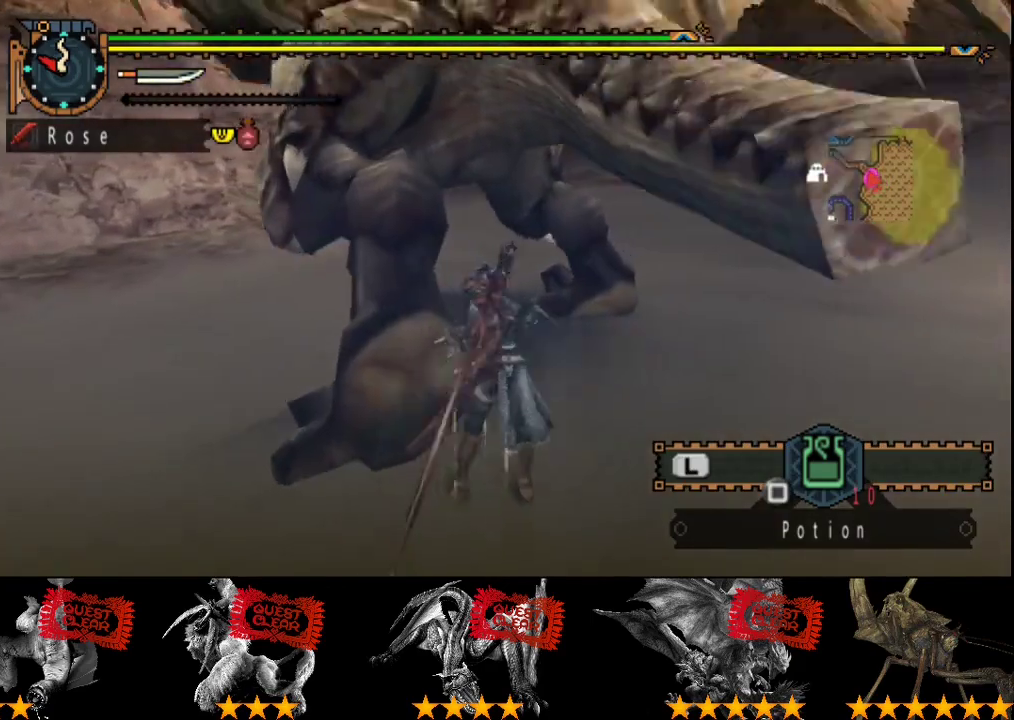
{"buttons": ["TRIANGLE"], "left_stick": "up", "right_stick": "center", "events": [[67, "TRIANGLE", "down"], [133, "TRIANGLE", "up"], [183, "left_stick", "up-left"], [200, "TRIANGLE", "down"], [300, "left_stick", "up"], [433, "TRIANGLE", "up"], [500, "TRIANGLE", "down"]]}
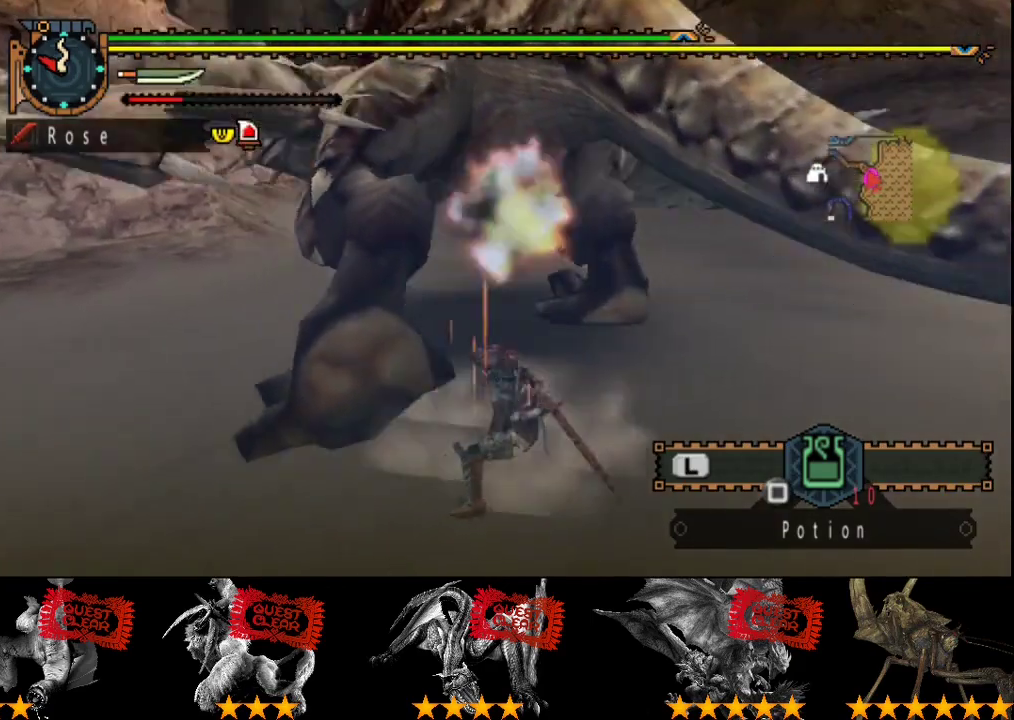
{"buttons": [], "left_stick": "up-right", "right_stick": "center", "events": [[233, "TRIANGLE", "up"], [483, "left_stick", "up-right"]]}
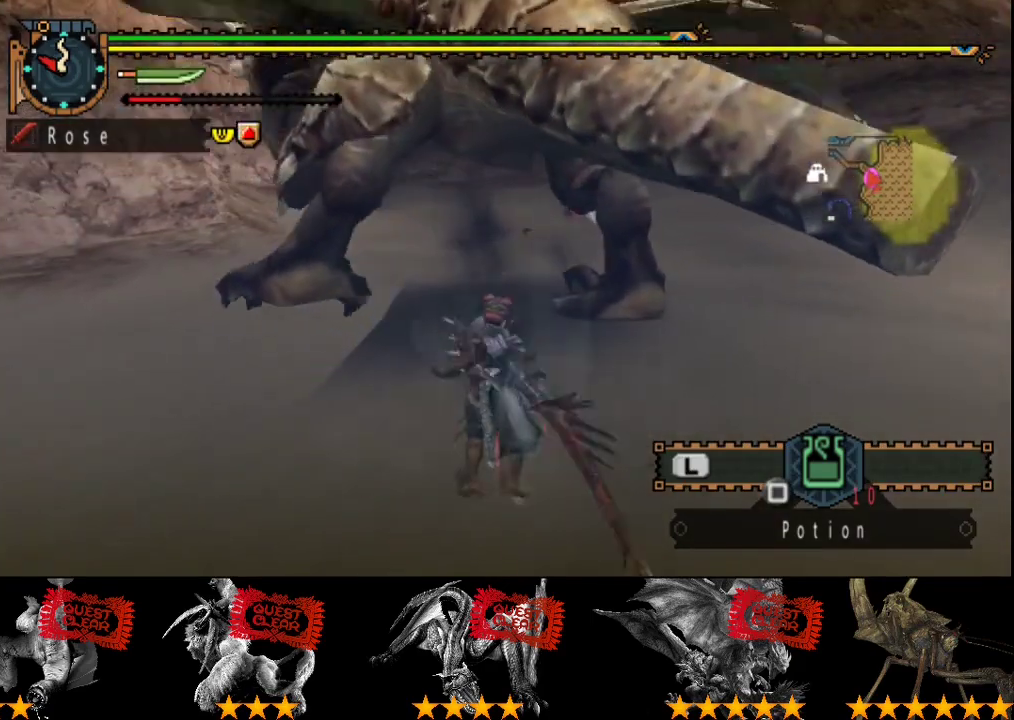
{"buttons": ["CIRCLE", "TRIANGLE"], "left_stick": "up", "right_stick": "center", "events": [[317, "left_stick", "up"], [483, "CIRCLE", "down"], [483, "TRIANGLE", "down"]]}
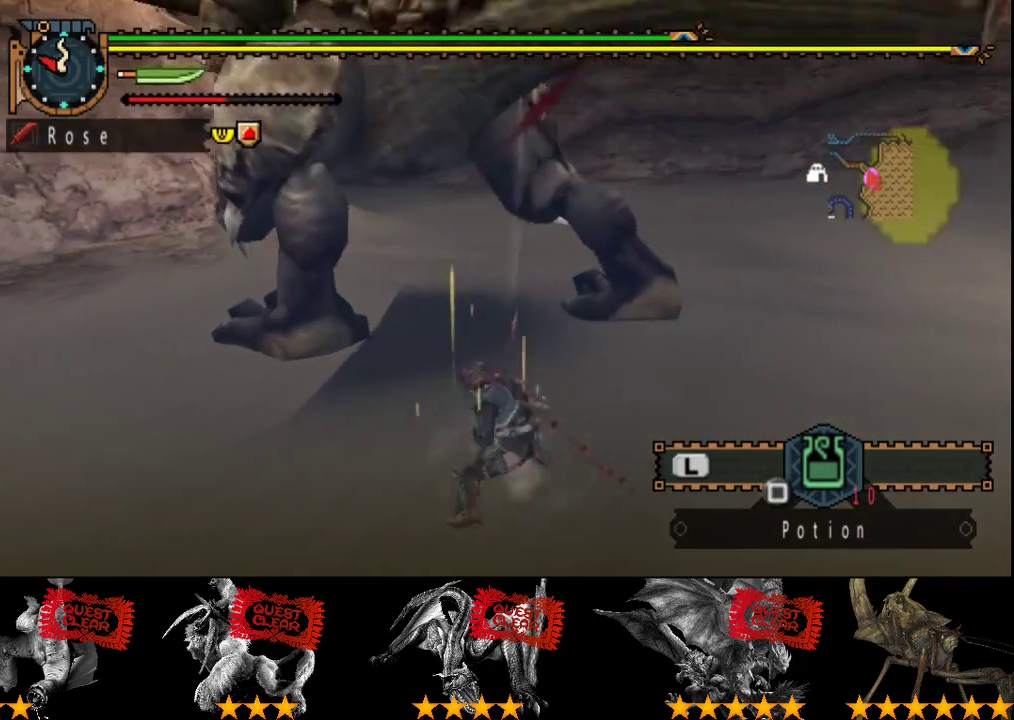
{"buttons": ["CIRCLE", "TRIANGLE"], "left_stick": "center", "right_stick": "center", "events": [[83, "TRIANGLE", "up"], [83, "left_stick", "center"], [150, "TRIANGLE", "down"], [217, "CIRCLE", "up"], [217, "TRIANGLE", "up"], [283, "CIRCLE", "down"], [283, "TRIANGLE", "down"], [383, "CIRCLE", "up"], [383, "TRIANGLE", "up"], [450, "CIRCLE", "down"], [450, "TRIANGLE", "down"]]}
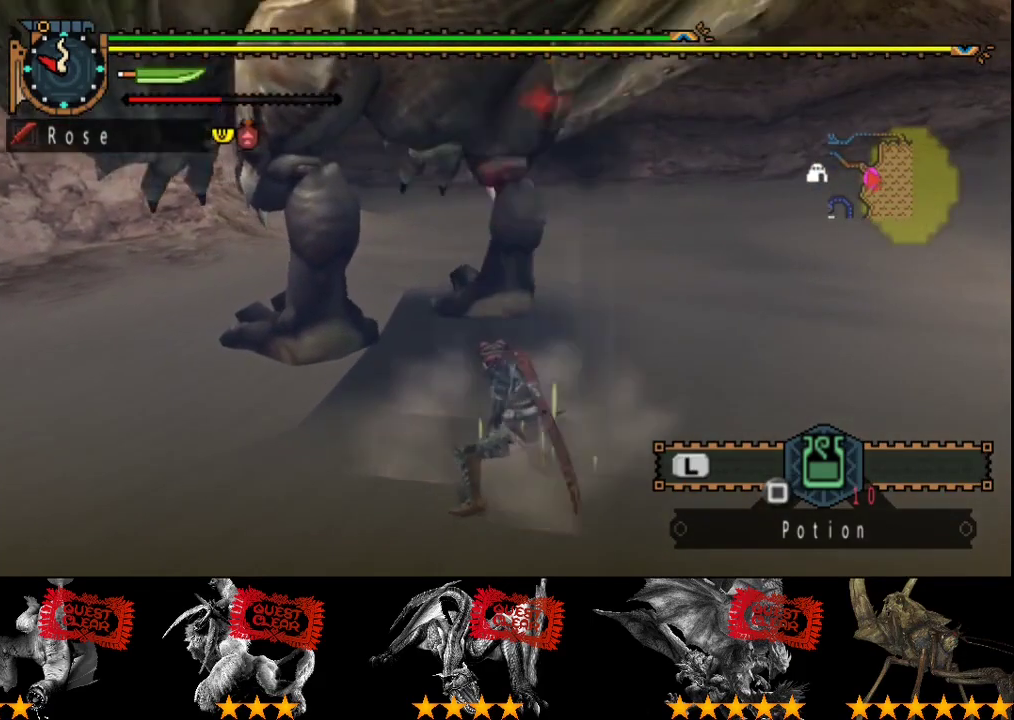
{"buttons": [], "left_stick": "center", "right_stick": "center", "events": [[17, "CIRCLE", "up"], [17, "TRIANGLE", "up"], [67, "CIRCLE", "down"], [67, "TRIANGLE", "down"], [167, "CIRCLE", "up"], [233, "CIRCLE", "down"], [333, "CIRCLE", "up"], [333, "TRIANGLE", "up"]]}
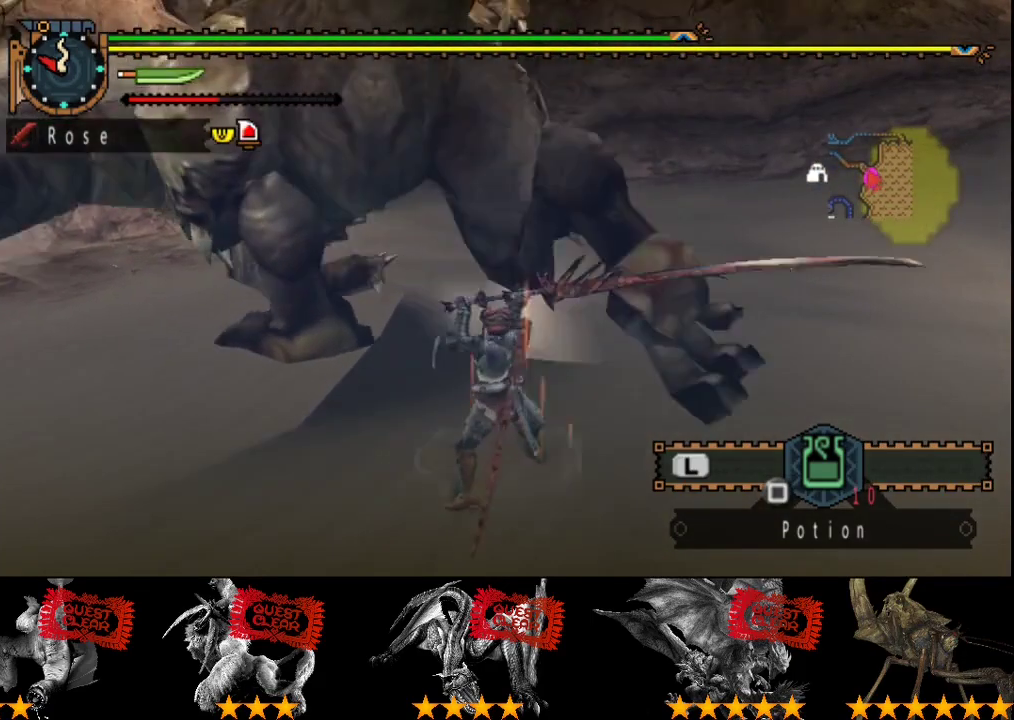
{"buttons": [], "left_stick": "up", "right_stick": "center", "events": [[467, "left_stick", "up"]]}
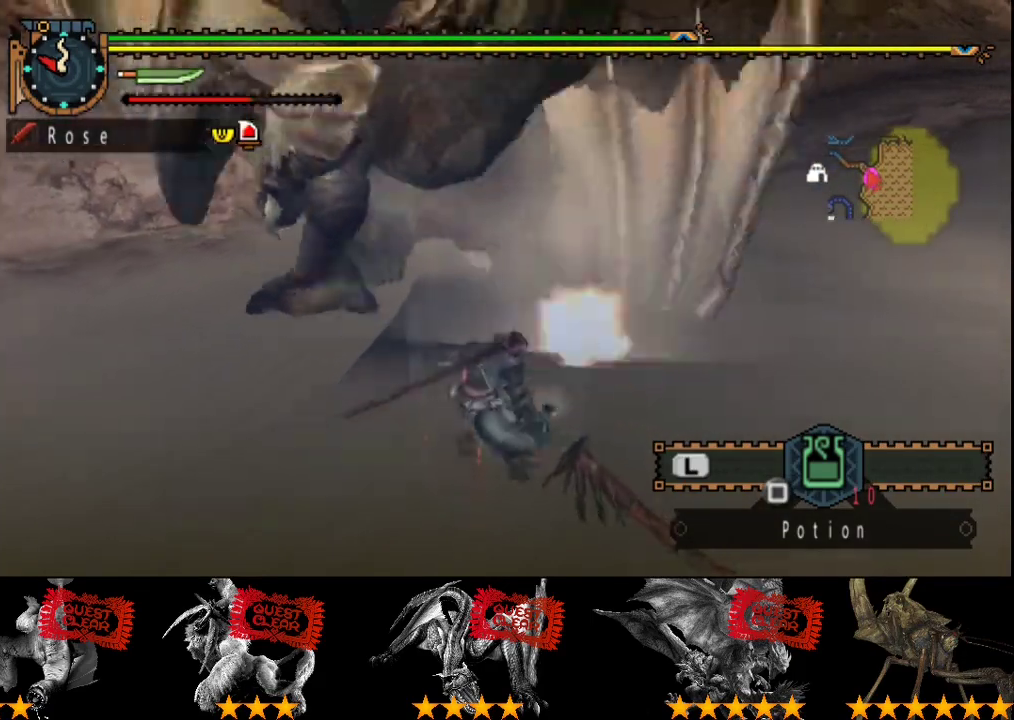
{"buttons": [], "left_stick": "up", "right_stick": "center", "events": []}
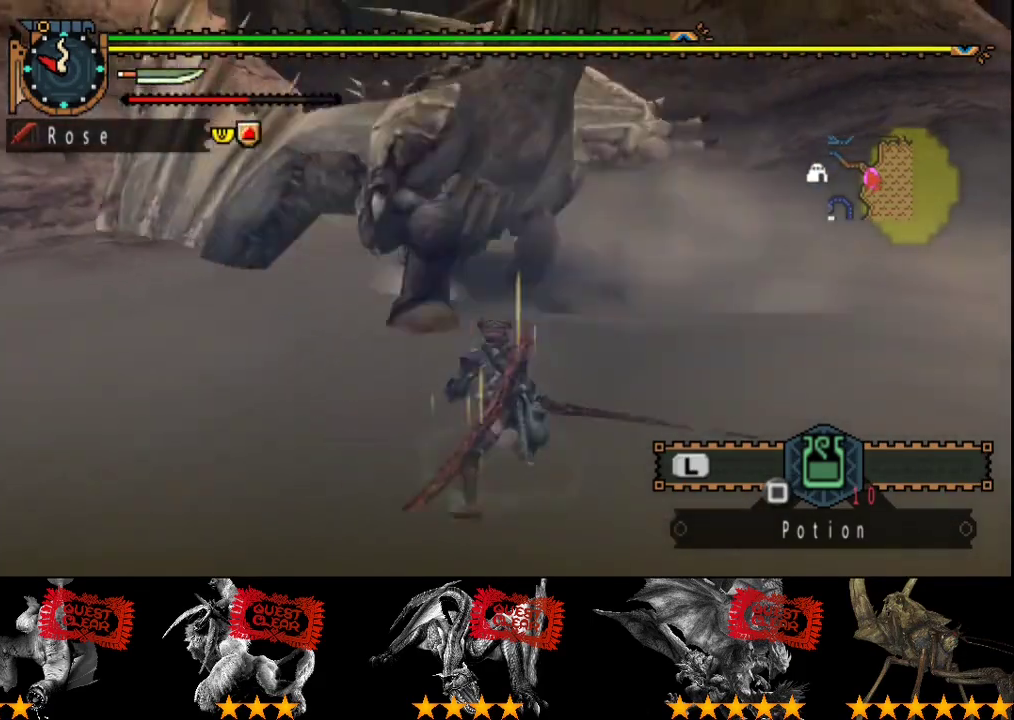
{"buttons": ["CIRCLE"], "left_stick": "up", "right_stick": "center", "events": [[450, "CIRCLE", "down"]]}
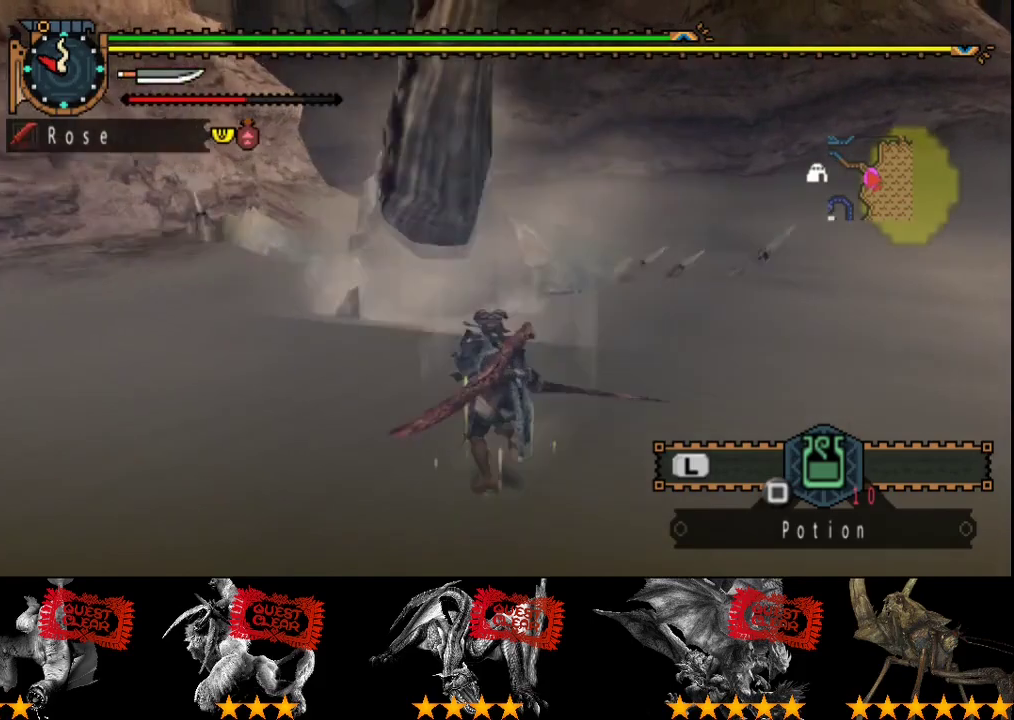
{"buttons": [], "left_stick": "center", "right_stick": "center", "events": [[117, "CIRCLE", "up"], [417, "left_stick", "center"]]}
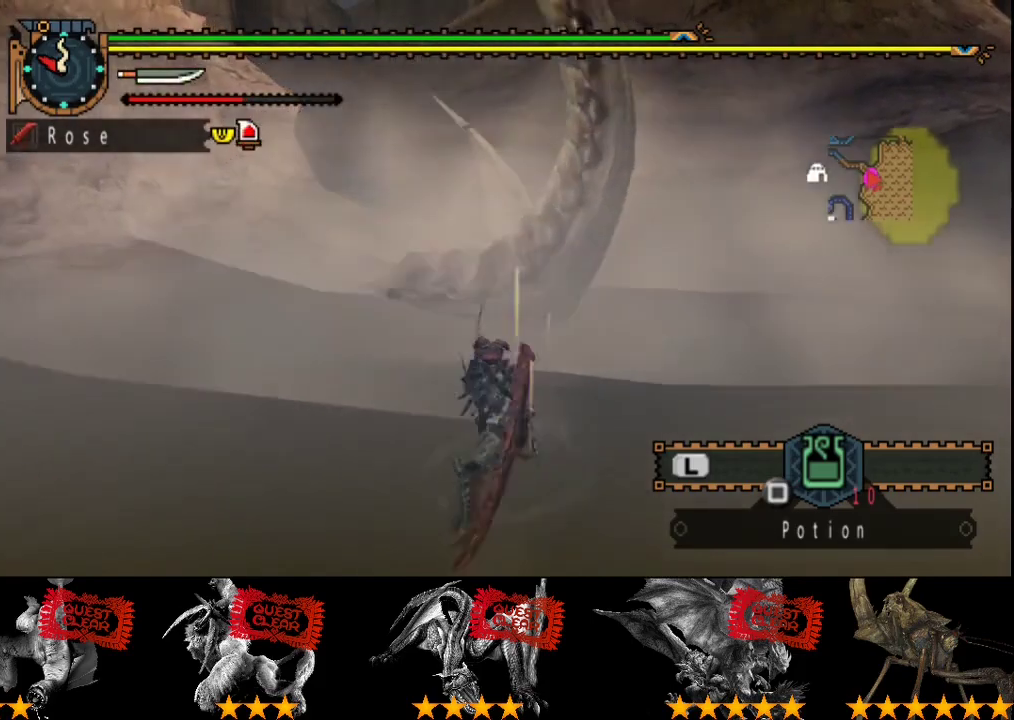
{"buttons": [], "left_stick": "center", "right_stick": "center", "events": []}
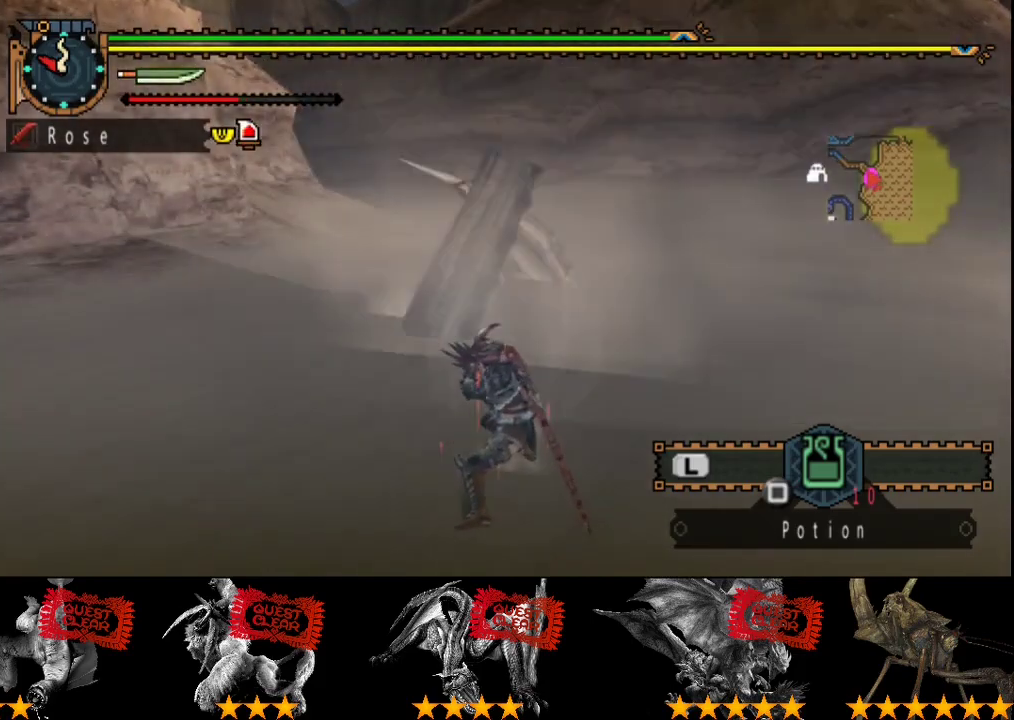
{"buttons": [], "left_stick": "center", "right_stick": "center", "events": []}
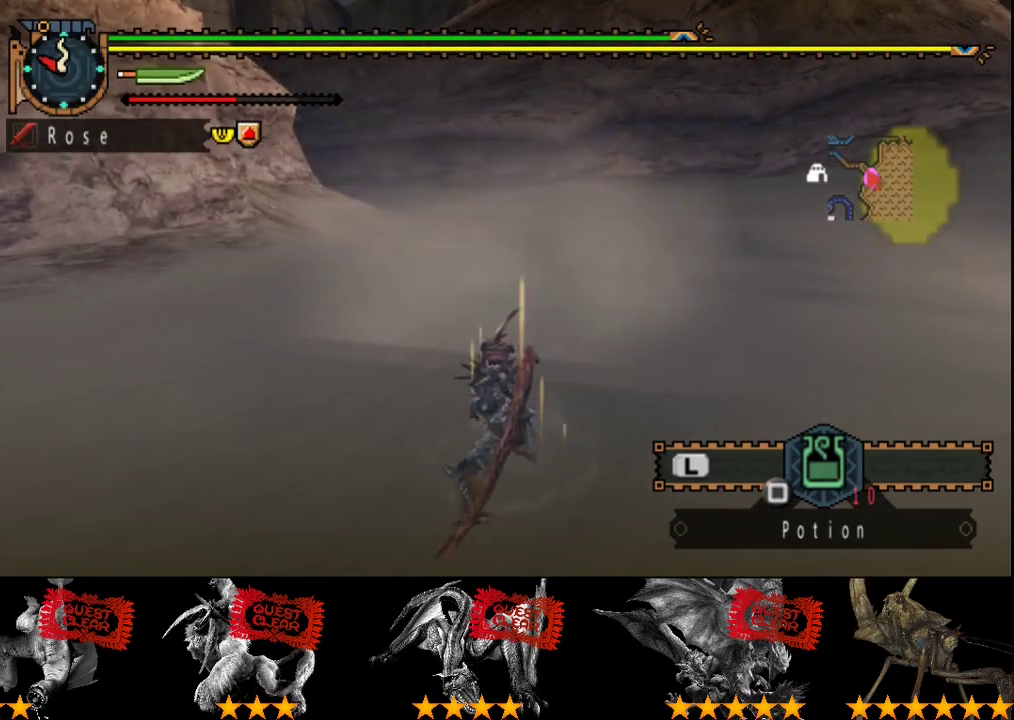
{"buttons": [], "left_stick": "up", "right_stick": "center", "events": [[300, "left_stick", "up"]]}
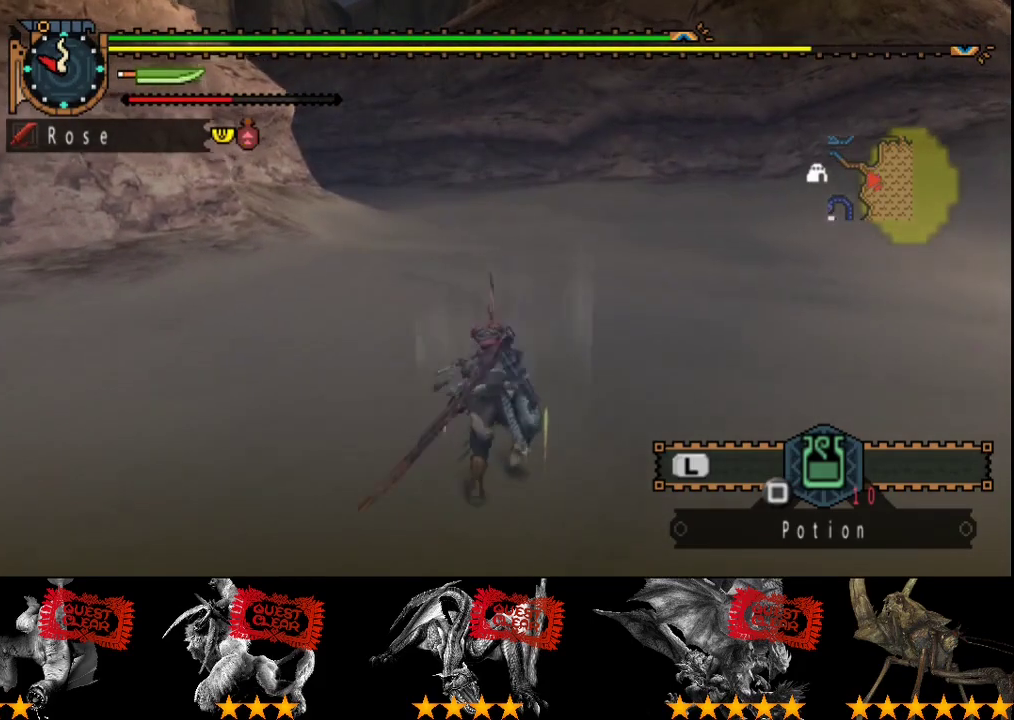
{"buttons": [], "left_stick": "up", "right_stick": "center", "events": []}